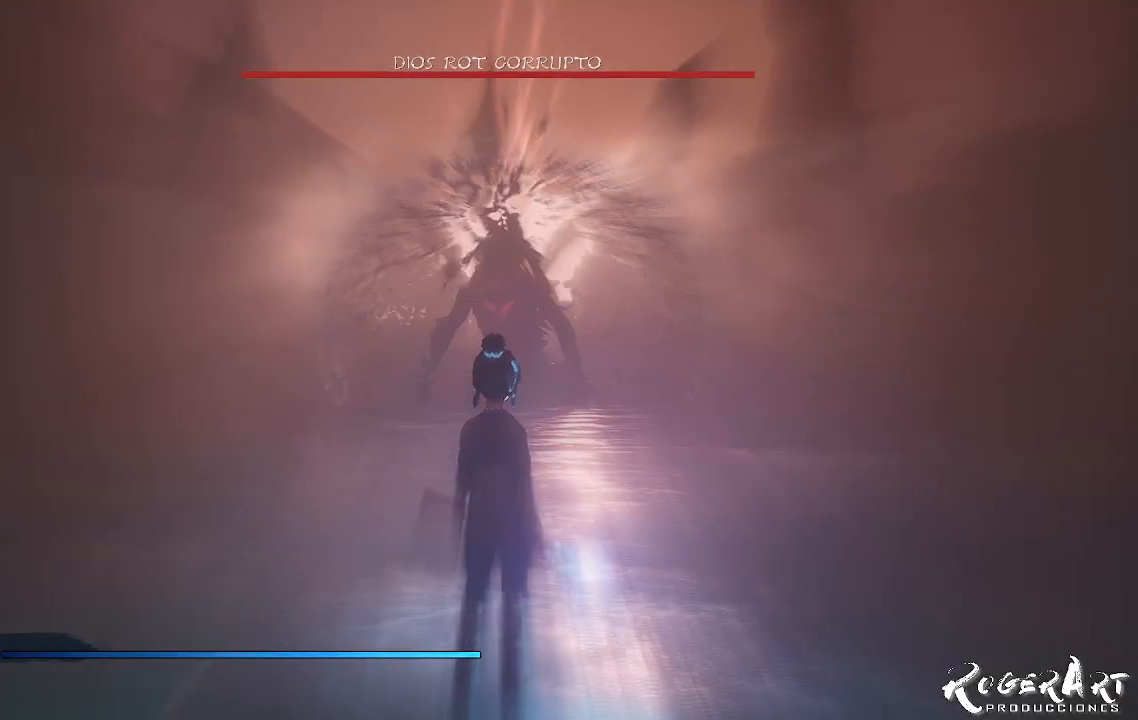
Gameplay with a controller (PlayStation layout); each line is a JSON object with the inputs held at the frame after it. "events" lists button and stick changes between this image and that frame as [ms after this image, input, new state], when the widget could be followed in between.
{"buttons": [], "left_stick": "up-left", "right_stick": "center", "events": [[200, "left_stick", "up-left"]]}
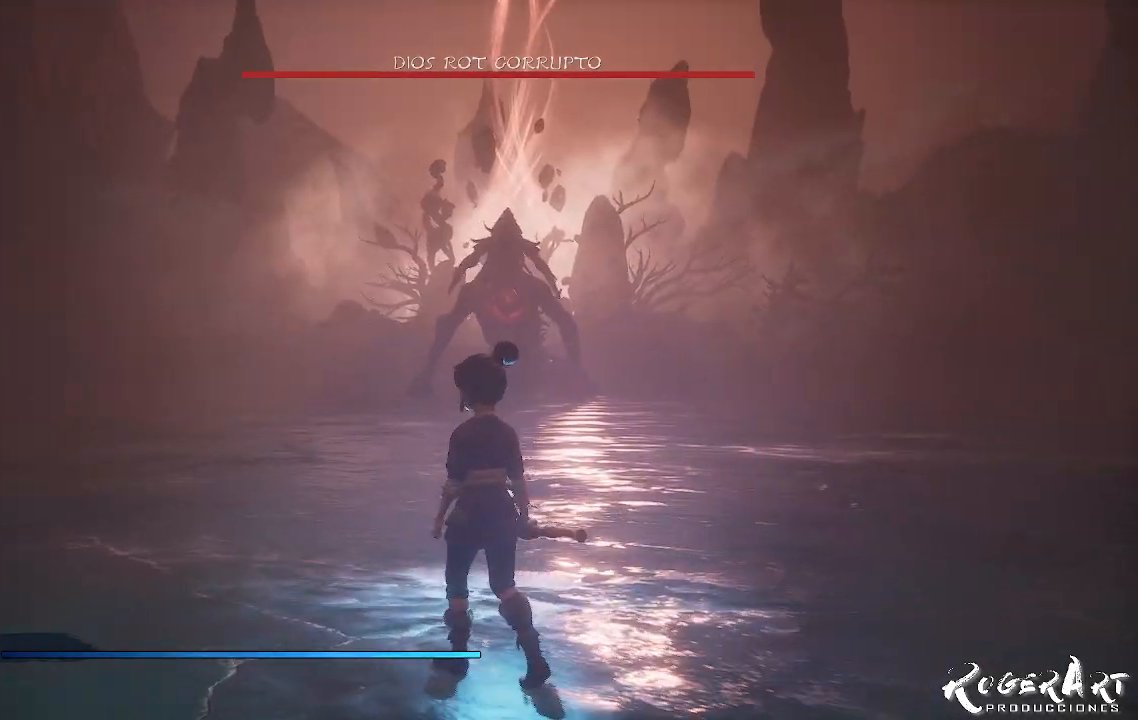
{"buttons": [], "left_stick": "up-left", "right_stick": "center", "events": []}
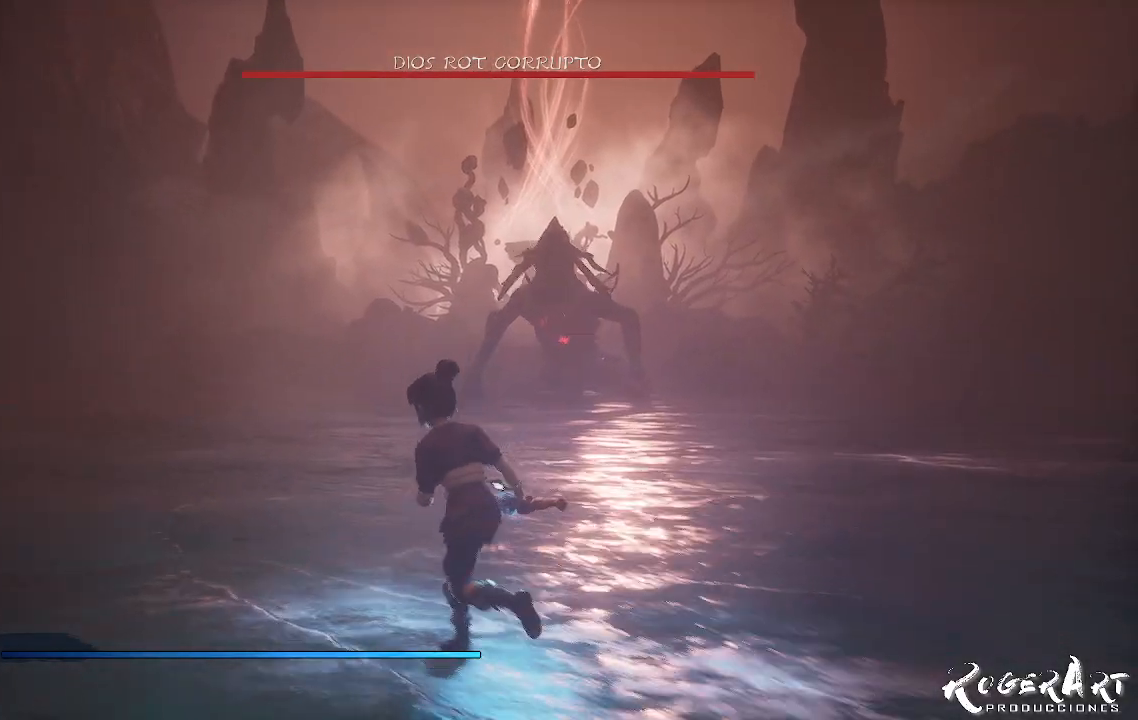
{"buttons": [], "left_stick": "up", "right_stick": "center", "events": [[100, "left_stick", "up"]]}
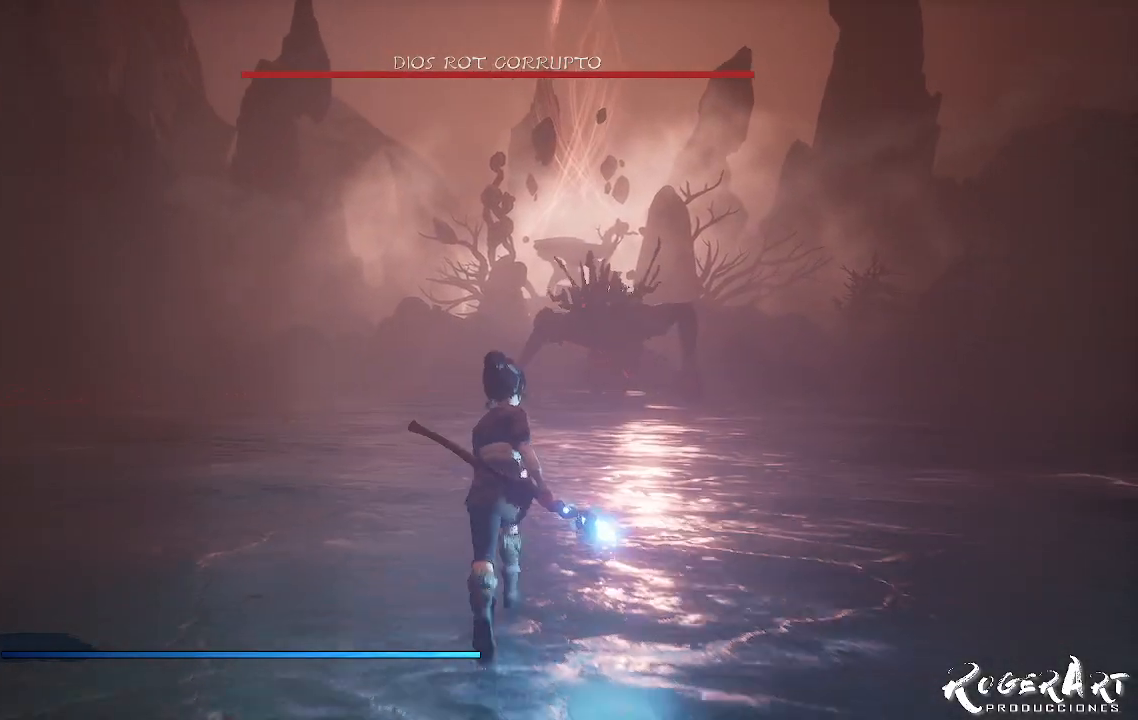
{"buttons": ["CROSS"], "left_stick": "up", "right_stick": "center", "events": [[367, "CROSS", "down"]]}
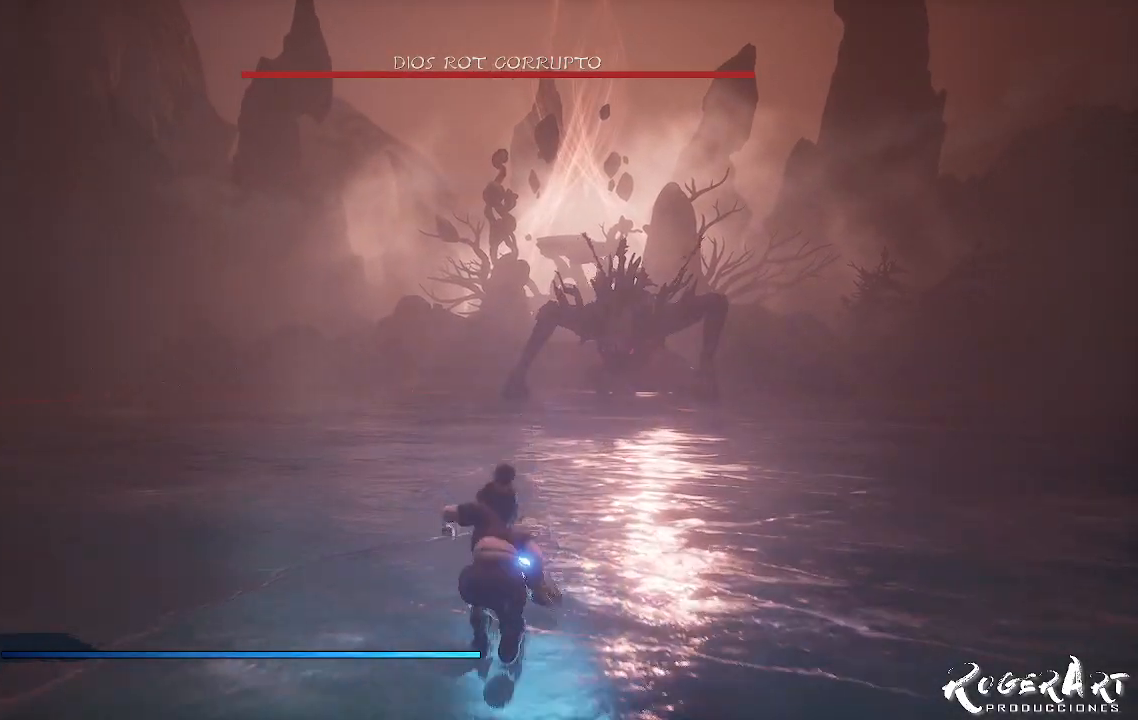
{"buttons": [], "left_stick": "up", "right_stick": "center", "events": [[133, "CROSS", "up"], [300, "CROSS", "down"], [500, "CROSS", "up"]]}
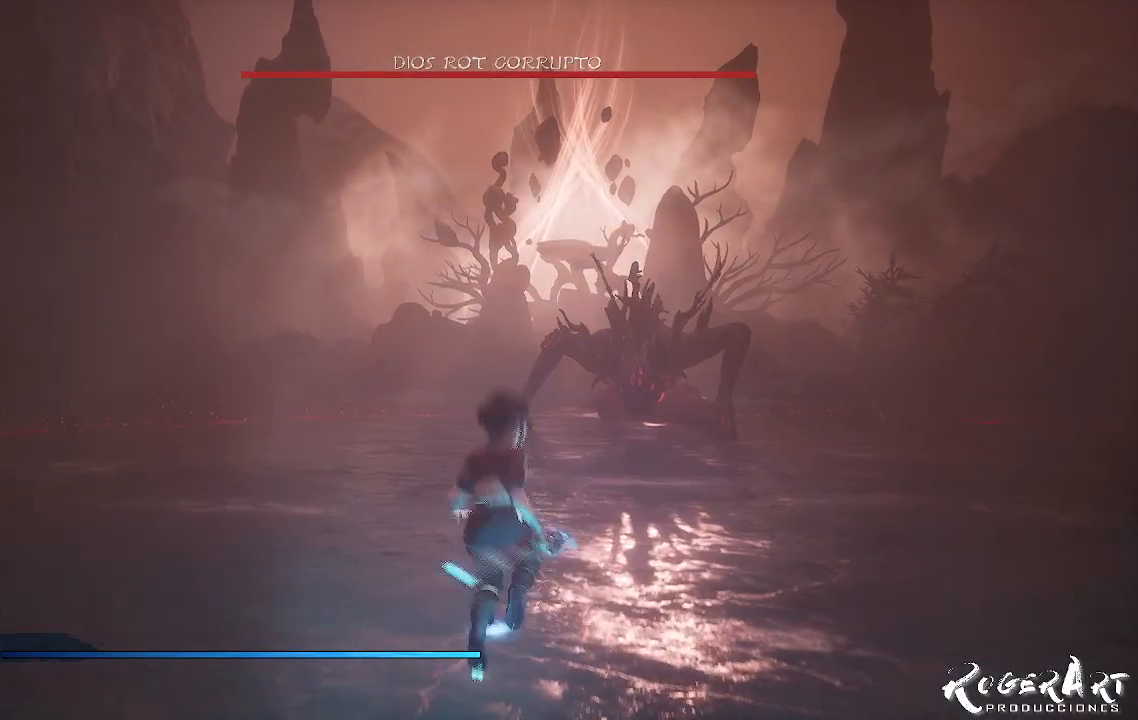
{"buttons": ["L2", "R2"], "left_stick": "up", "right_stick": "center", "events": [[167, "L2", "down"], [367, "R2", "down"]]}
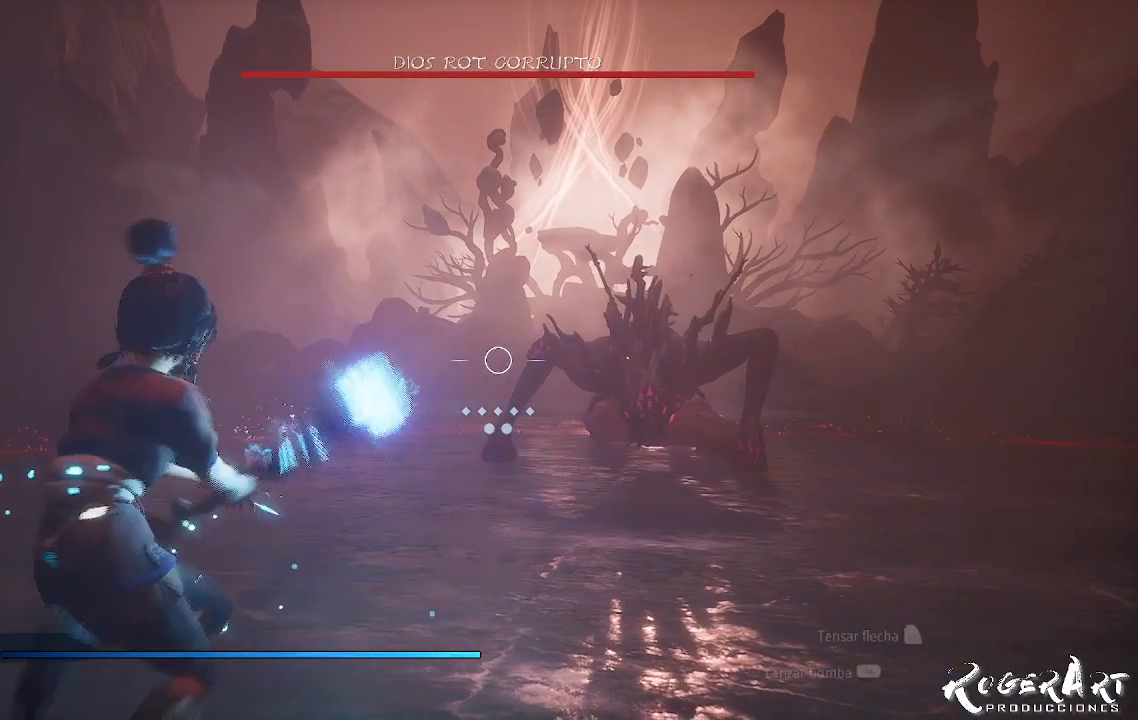
{"buttons": ["L2", "R2"], "left_stick": "up", "right_stick": "center", "events": [[333, "right_stick", "right"], [467, "right_stick", "center"]]}
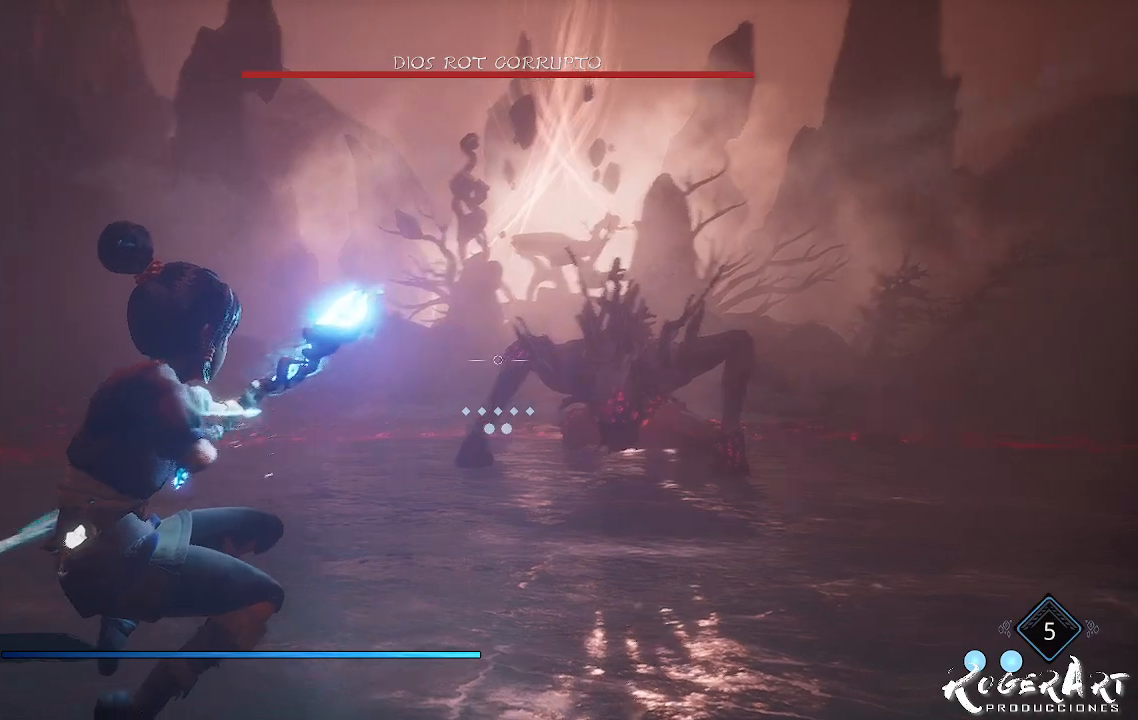
{"buttons": ["L2", "R2"], "left_stick": "center", "right_stick": "center", "events": [[100, "left_stick", "center"]]}
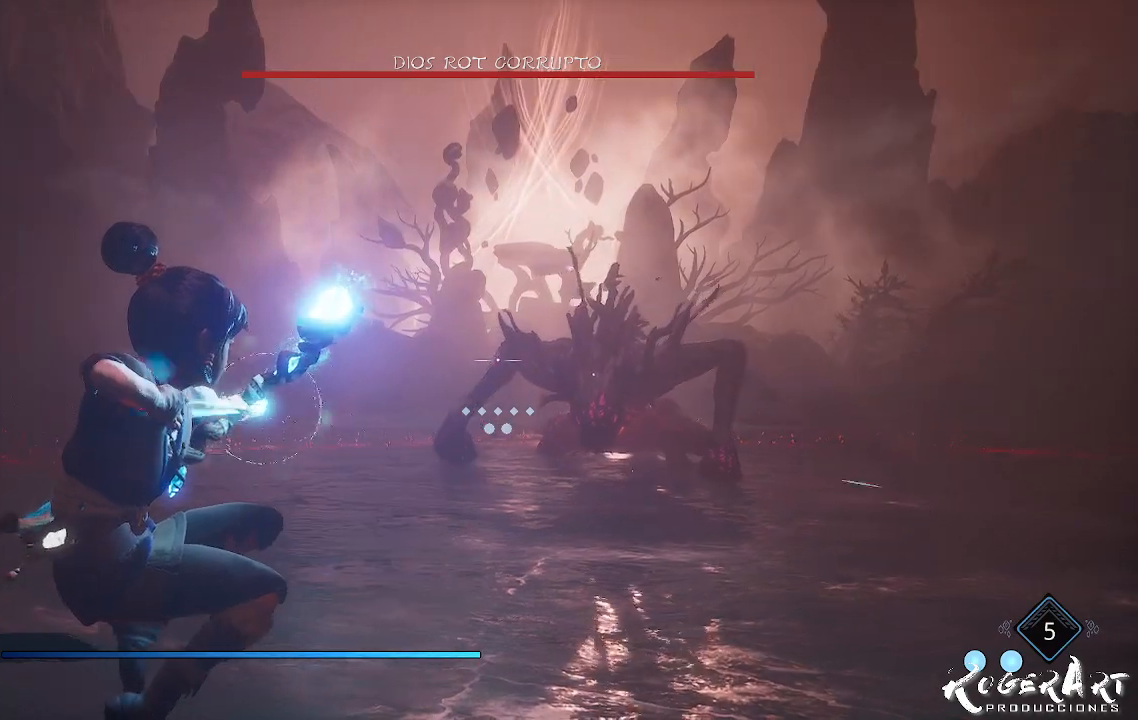
{"buttons": ["L2", "R2"], "left_stick": "center", "right_stick": "right", "events": [[467, "right_stick", "right"]]}
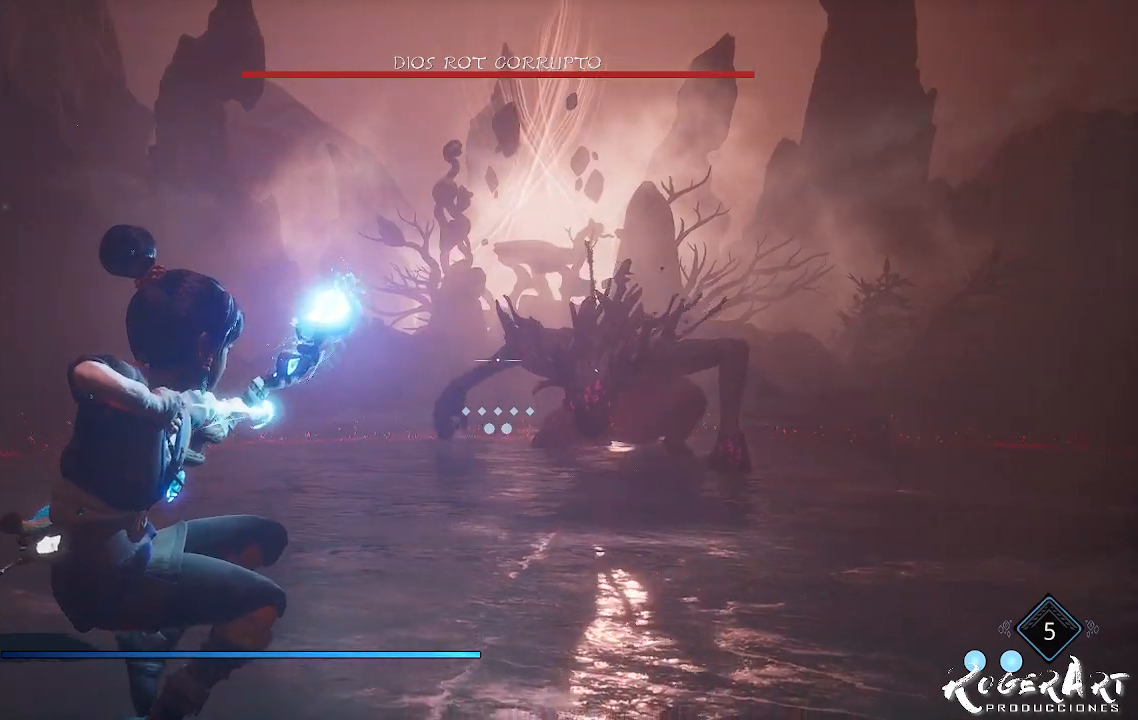
{"buttons": ["L2", "R2"], "left_stick": "center", "right_stick": "center", "events": [[267, "right_stick", "center"]]}
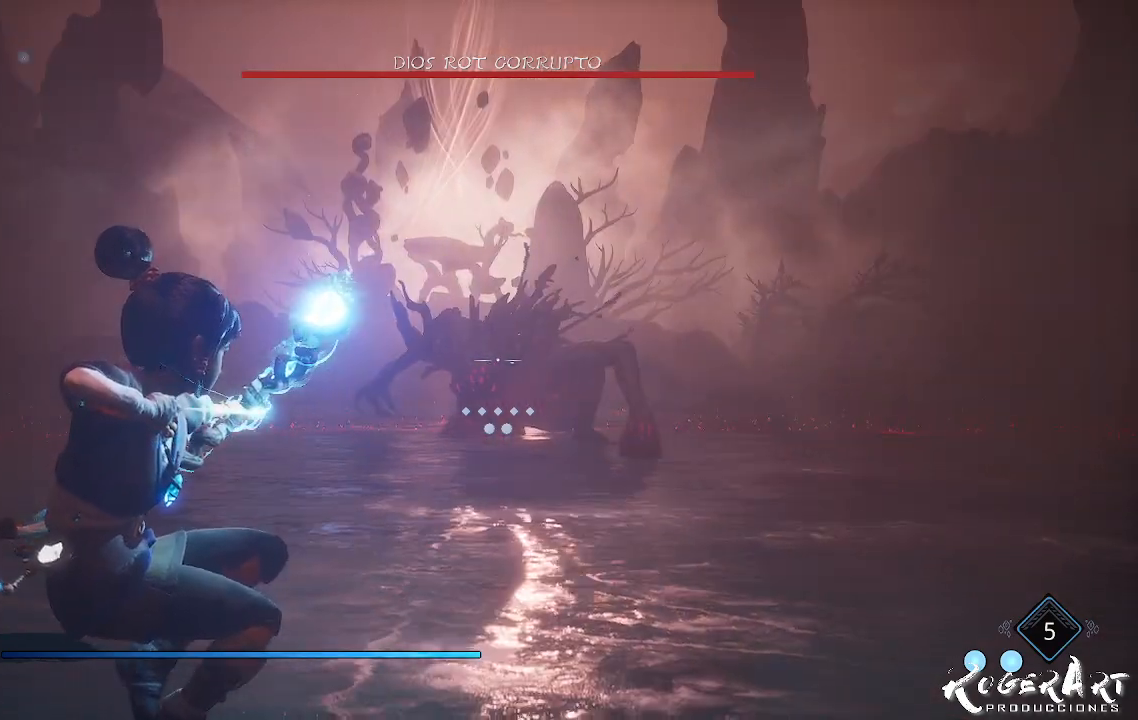
{"buttons": ["L2"], "left_stick": "center", "right_stick": "center", "events": [[233, "right_stick", "left"], [433, "R2", "up"], [433, "right_stick", "center"]]}
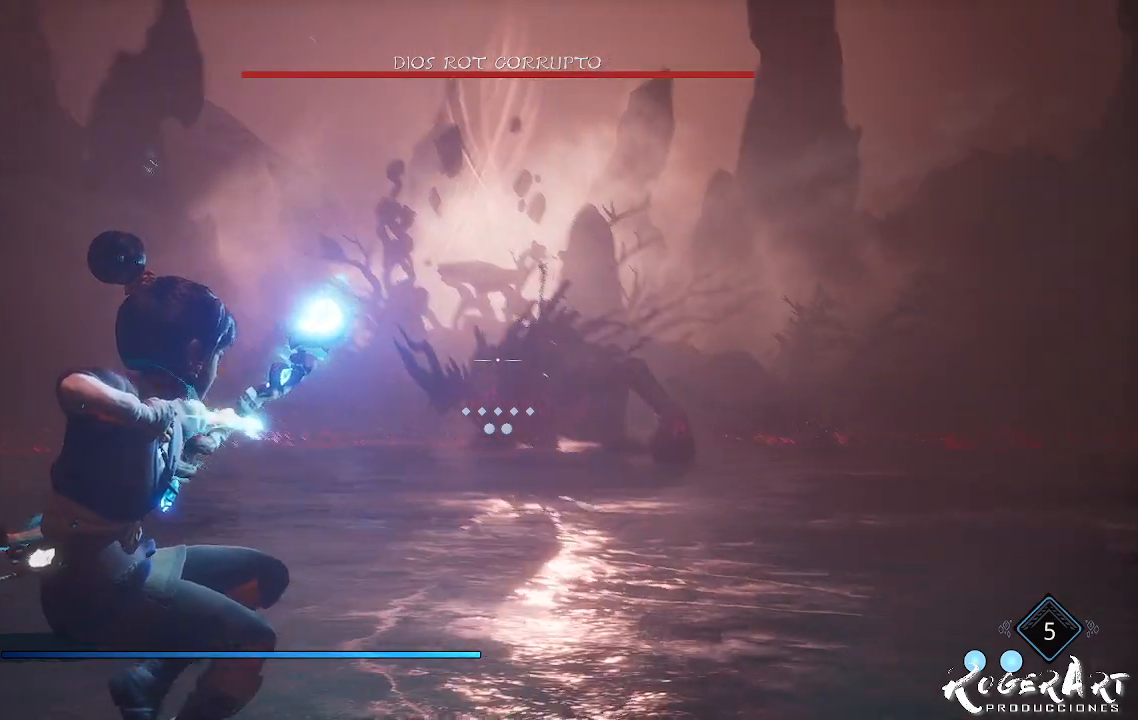
{"buttons": [], "left_stick": "center", "right_stick": "center", "events": [[367, "L2", "up"]]}
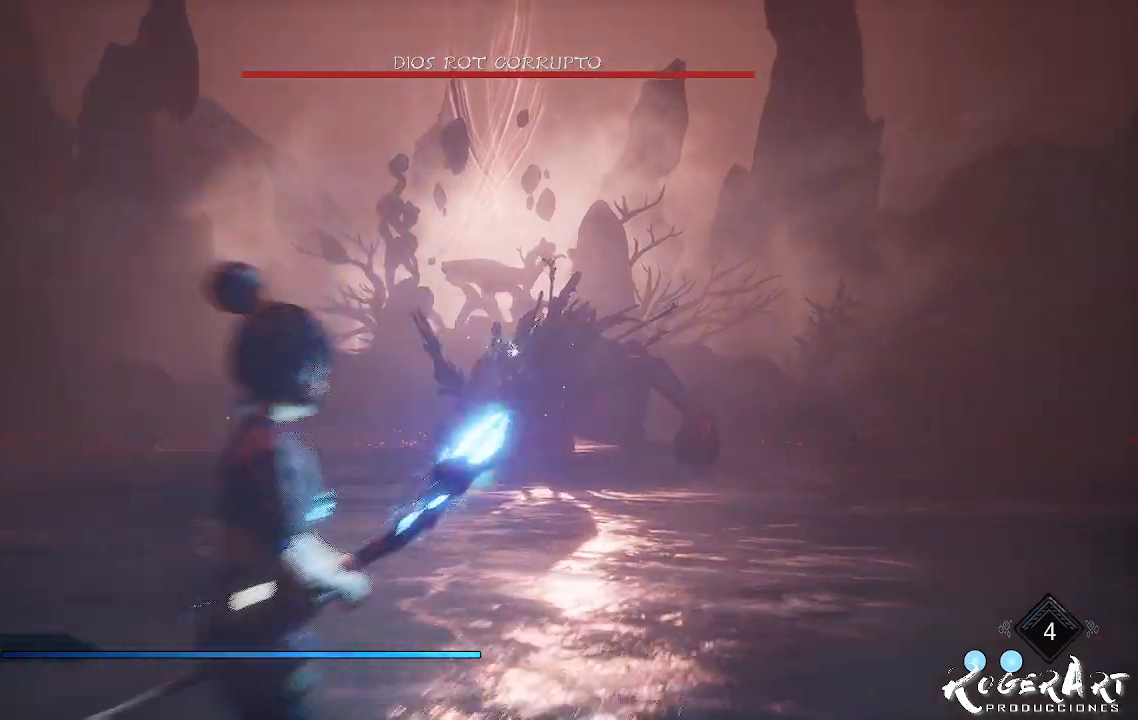
{"buttons": ["L2", "R2"], "left_stick": "center", "right_stick": "center", "events": [[167, "CROSS", "down"], [233, "CROSS", "up"], [300, "CROSS", "down"], [433, "CROSS", "up"], [433, "L2", "down"], [500, "R2", "down"]]}
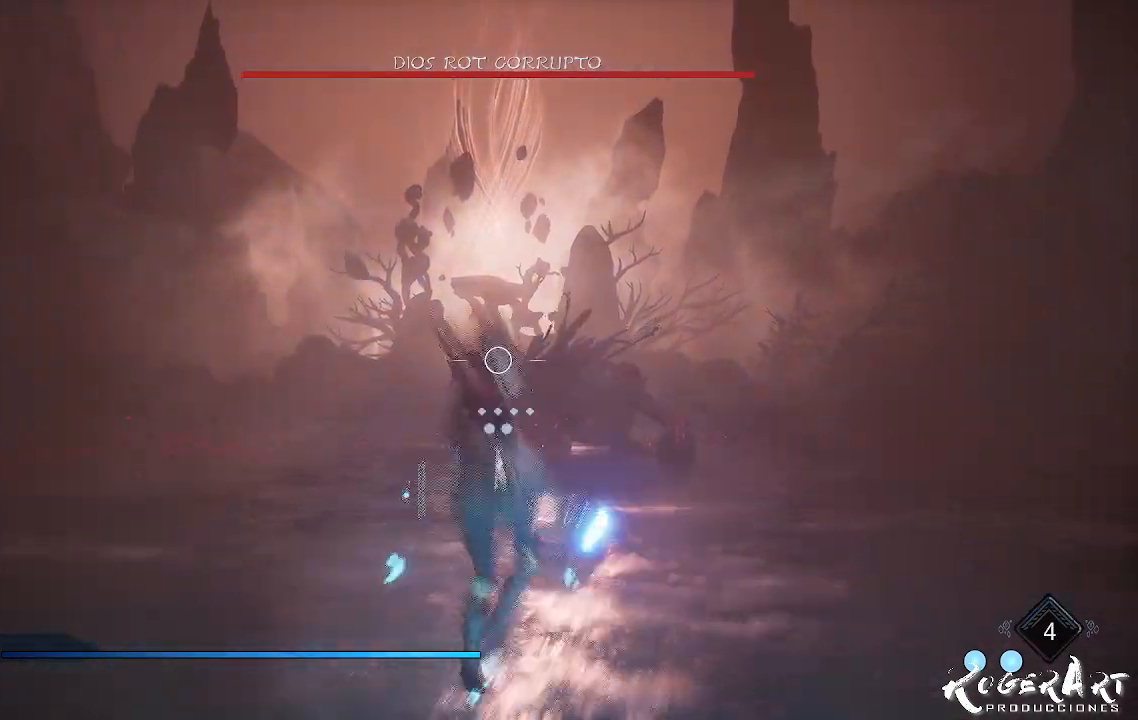
{"buttons": ["L2", "R2"], "left_stick": "center", "right_stick": "left", "events": [[467, "right_stick", "left"]]}
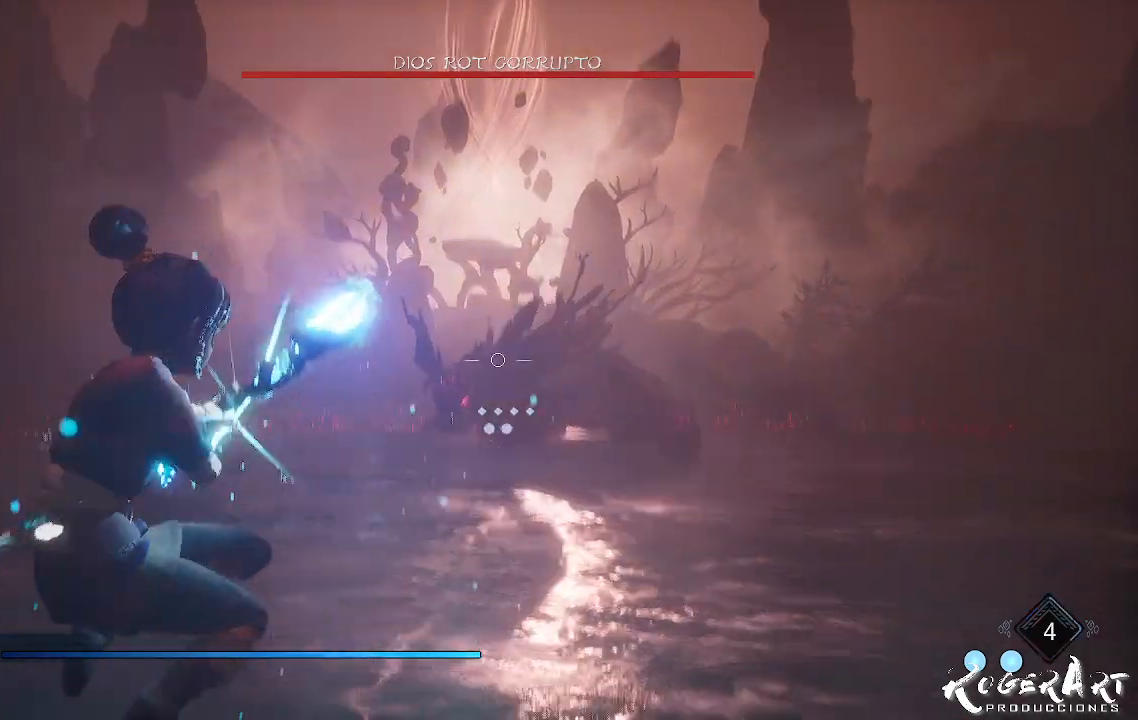
{"buttons": [], "left_stick": "right", "right_stick": "right", "events": [[167, "right_stick", "center"], [367, "right_stick", "right"], [433, "R2", "up"], [467, "L2", "up"], [467, "left_stick", "right"]]}
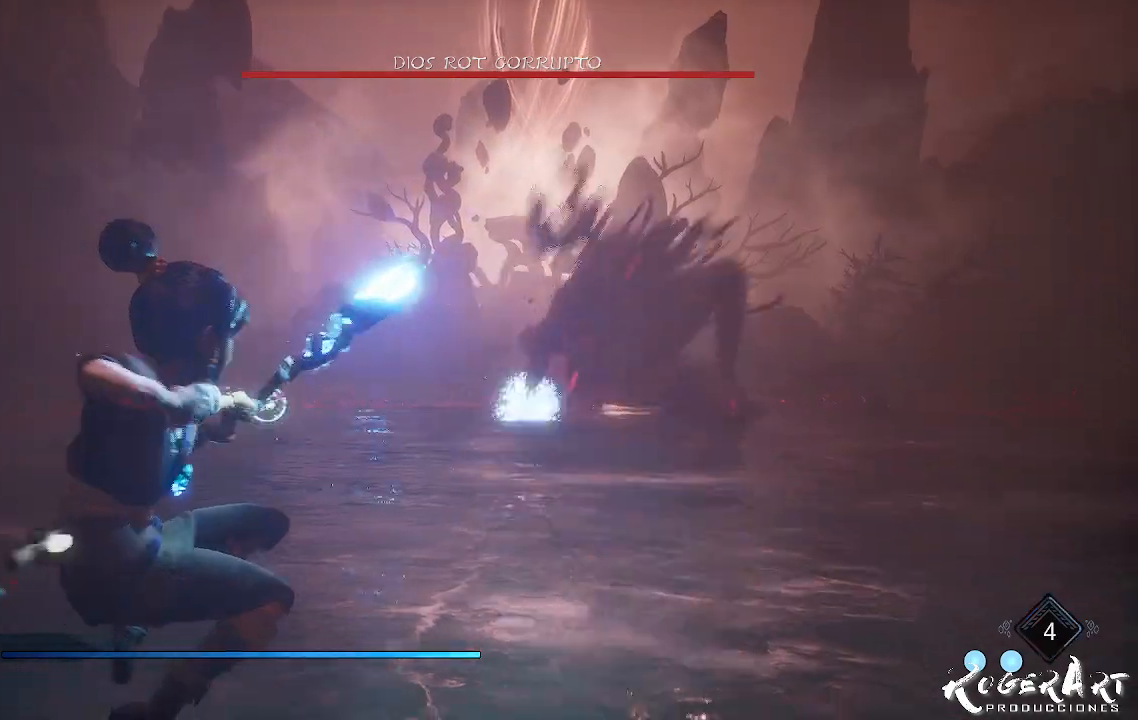
{"buttons": [], "left_stick": "right", "right_stick": "center", "events": [[33, "right_stick", "center"], [200, "CIRCLE", "down"], [333, "CIRCLE", "up"], [400, "CIRCLE", "down"], [433, "CIRCLE", "up"]]}
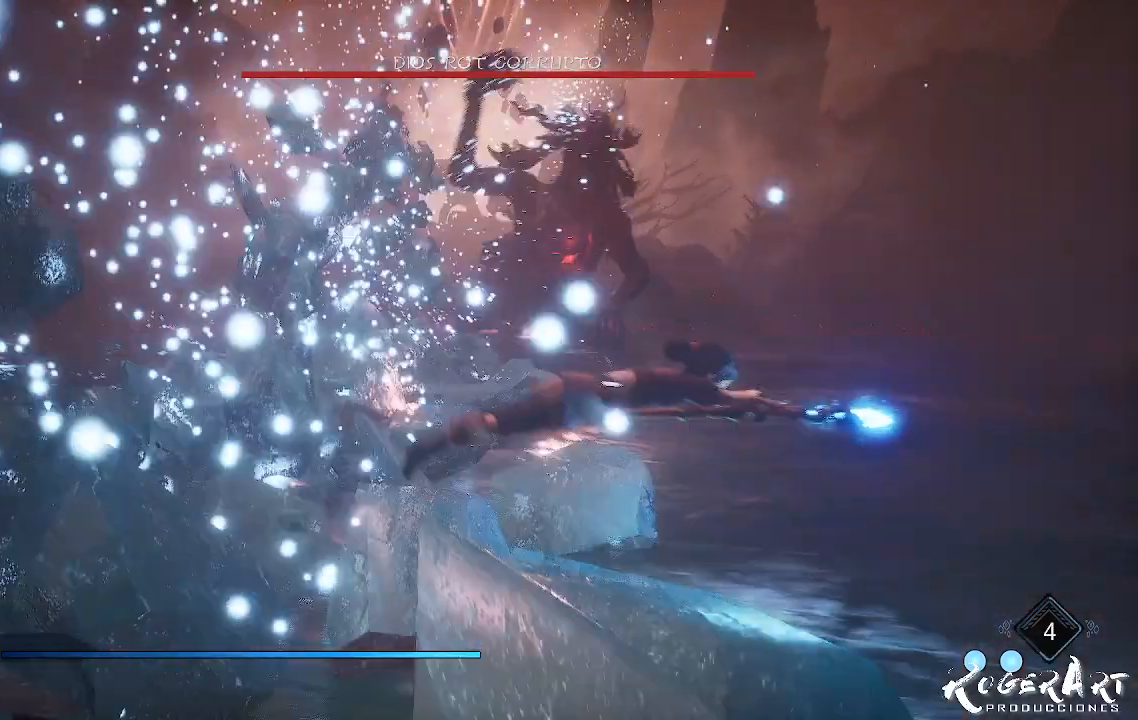
{"buttons": ["L2"], "left_stick": "center", "right_stick": "center", "events": [[167, "left_stick", "center"], [367, "L2", "down"]]}
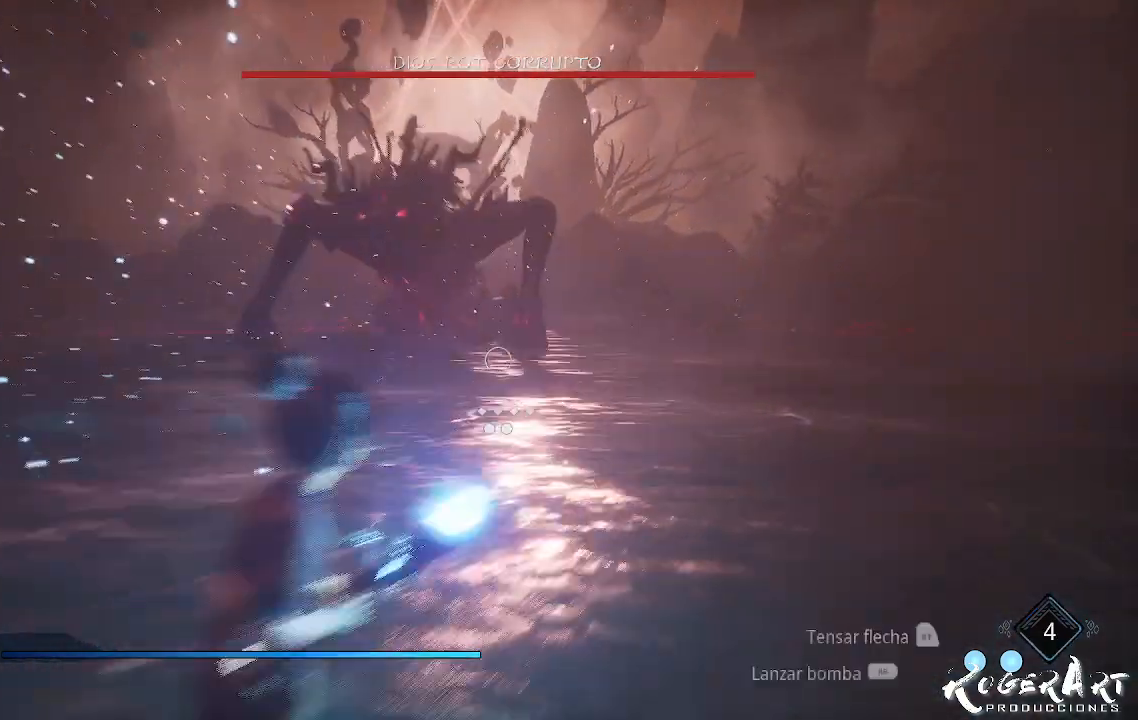
{"buttons": ["L2"], "left_stick": "center", "right_stick": "center", "events": [[33, "R2", "down"], [300, "right_stick", "right"], [400, "right_stick", "center"], [500, "R2", "up"]]}
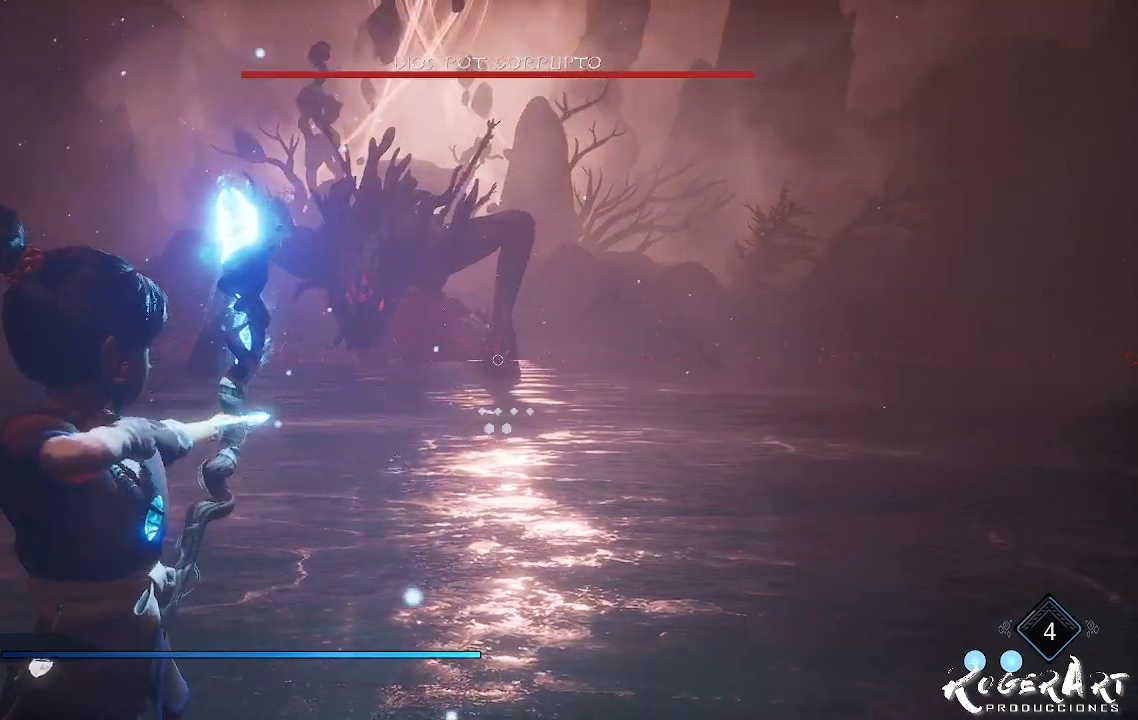
{"buttons": ["L2", "R2"], "left_stick": "center", "right_stick": "center", "events": [[200, "R2", "down"]]}
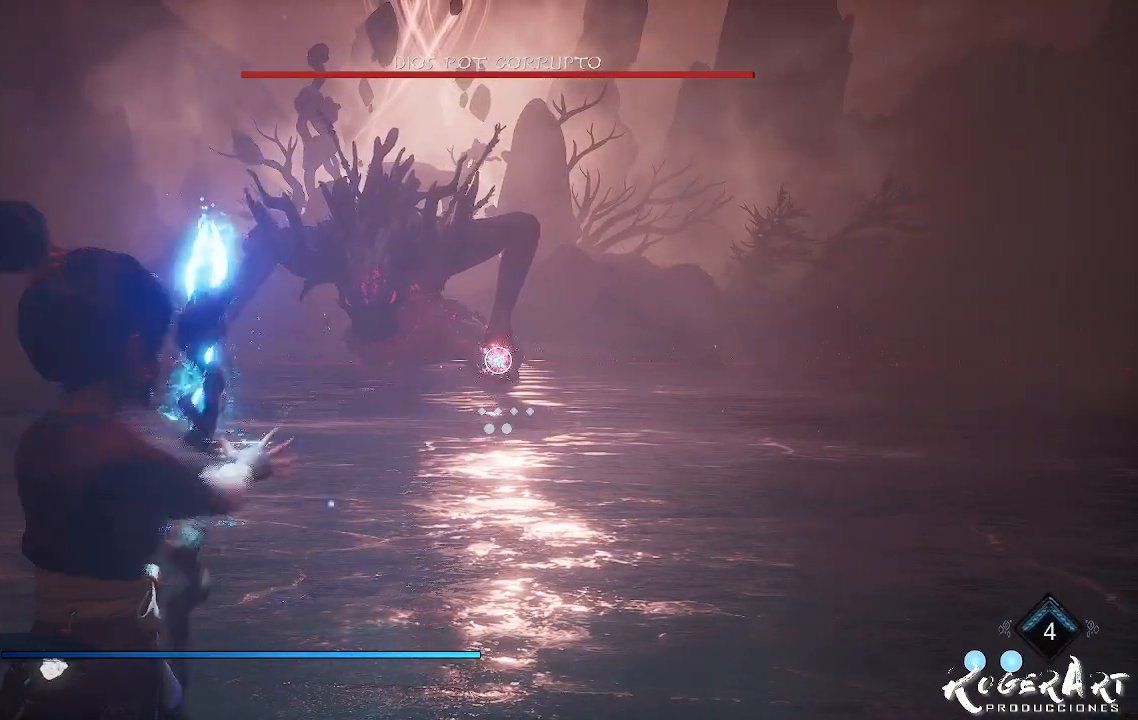
{"buttons": ["L2", "R2"], "left_stick": "center", "right_stick": "center", "events": []}
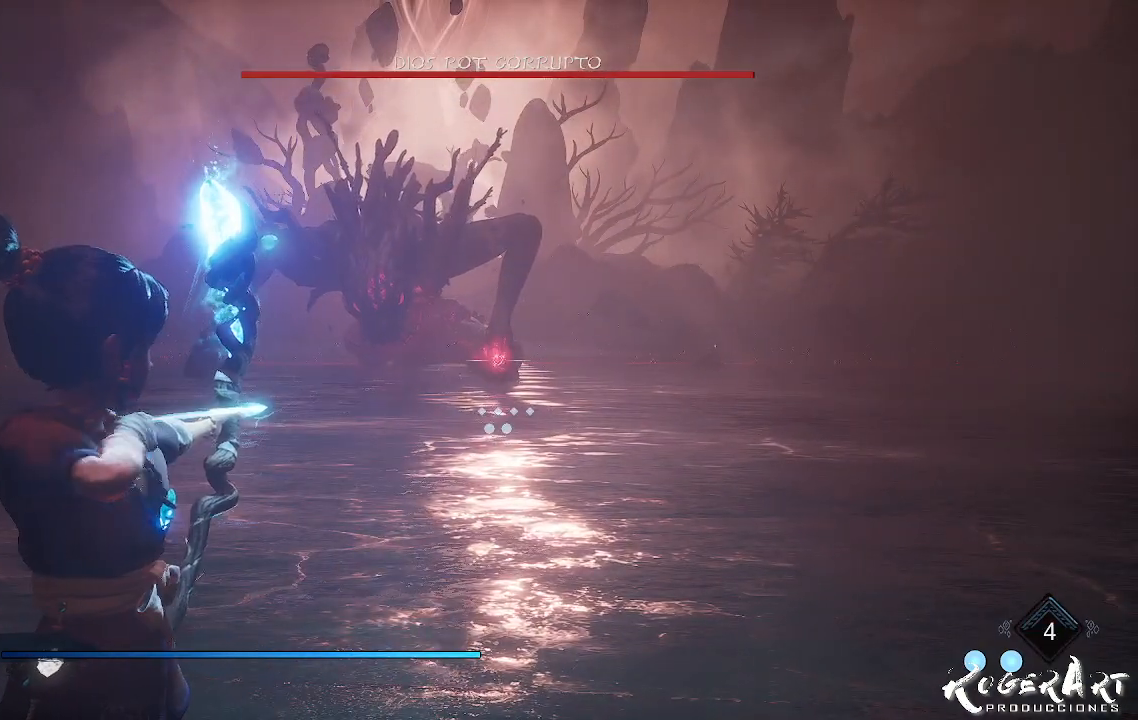
{"buttons": ["L2", "R2"], "left_stick": "center", "right_stick": "center", "events": [[167, "R2", "up"], [367, "R2", "down"]]}
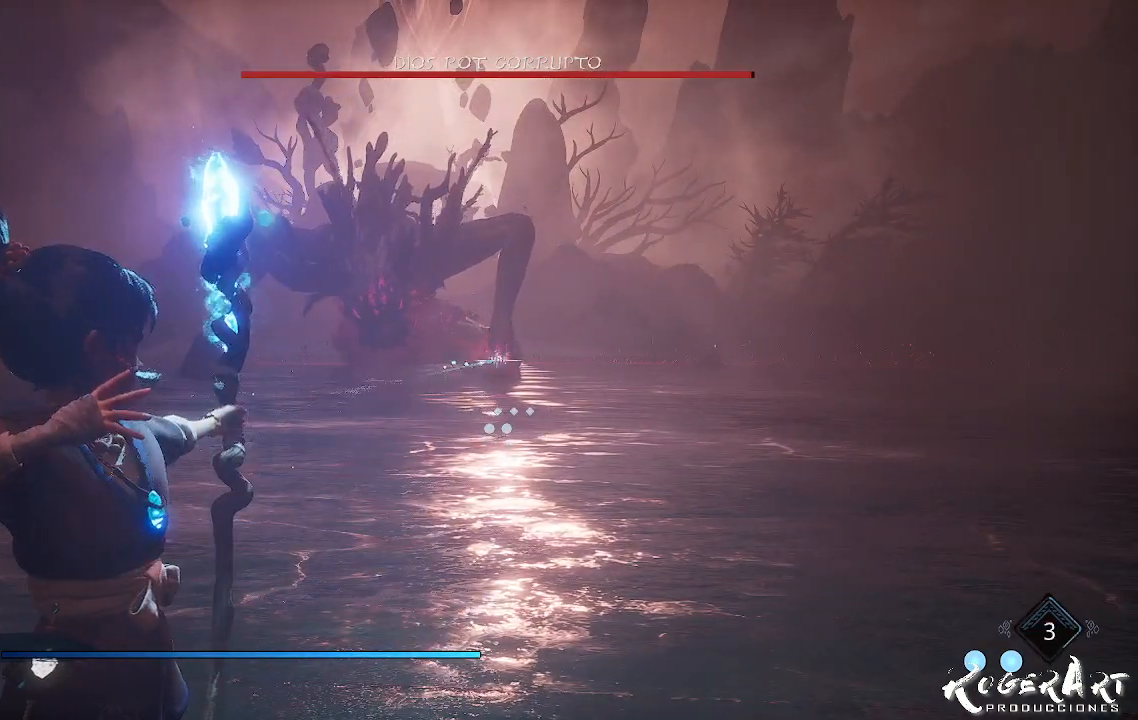
{"buttons": ["L2", "R2"], "left_stick": "center", "right_stick": "center", "events": []}
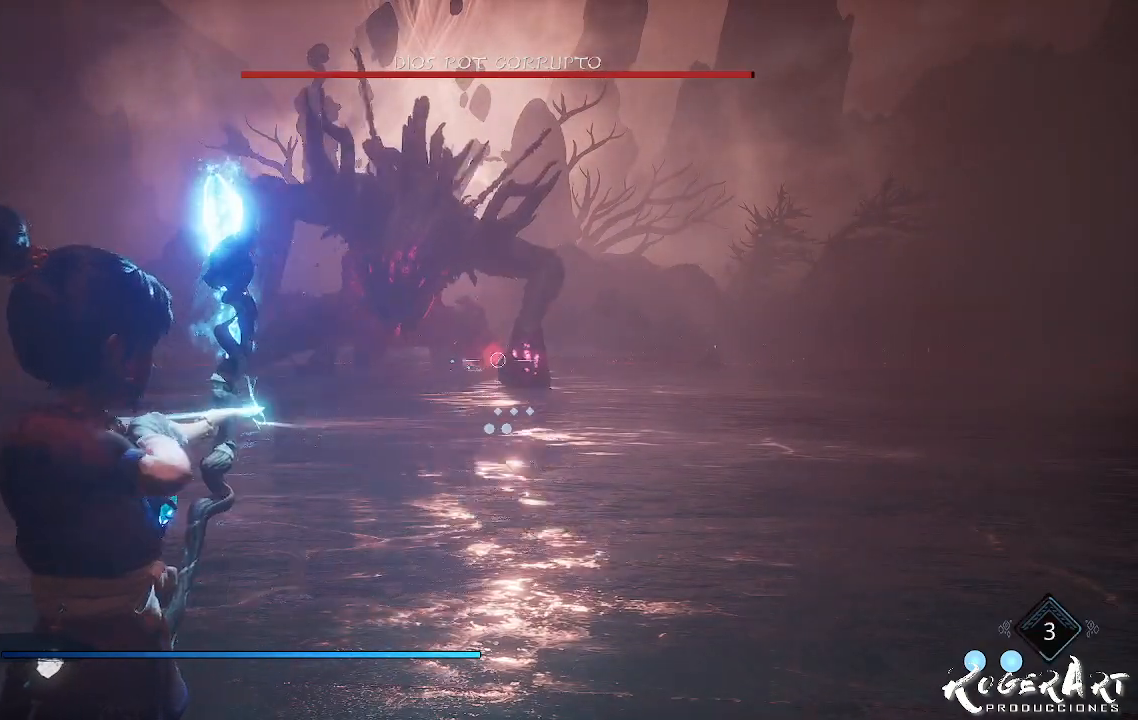
{"buttons": ["L2"], "left_stick": "center", "right_stick": "center", "events": [[133, "right_stick", "right"], [200, "R2", "up"], [200, "right_stick", "left"], [267, "right_stick", "center"]]}